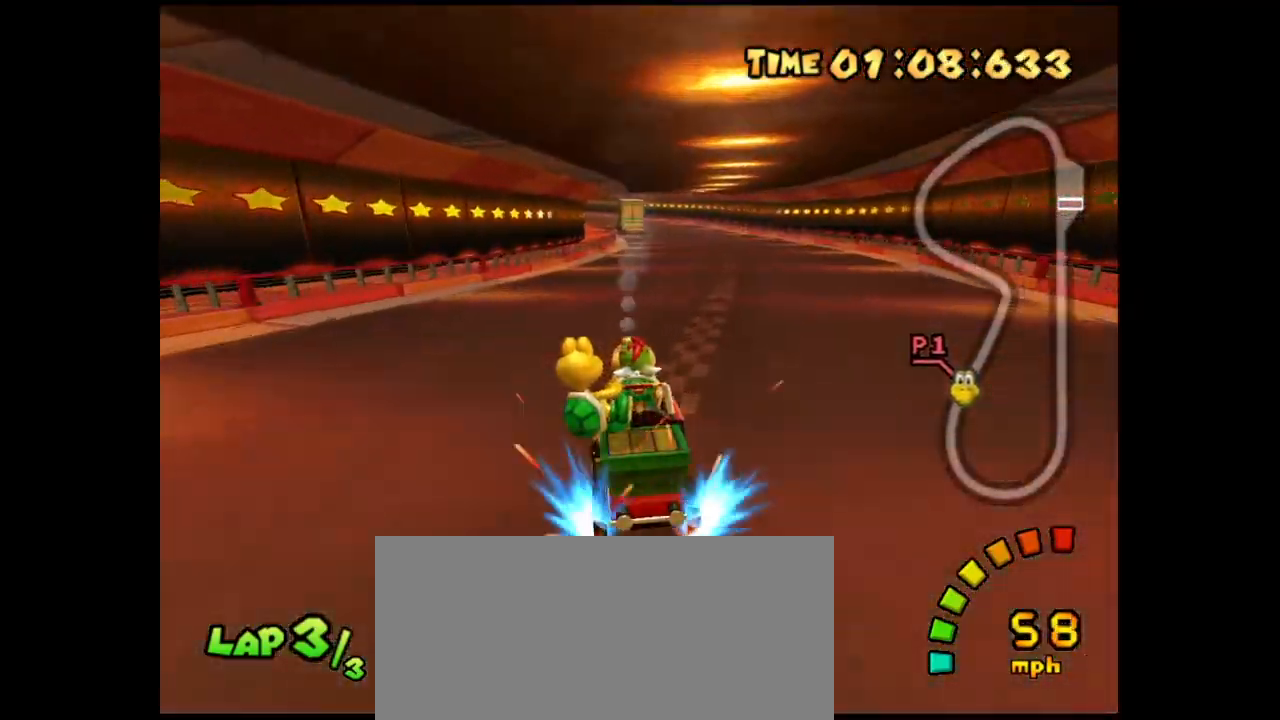
Gameplay with a controller (Nintendo layout); each line is a JSON object with the inputs held at the frame after it. "events" lists button and stick changes between this image and that frame as [ms after this image, input, new state], when the widget could be followed in between. Not read: L3 R3 right_stick.
{"buttons": ["A"], "left_stick": "left", "events": [[50, "R1", "up"], [100, "left_stick", "center"], [150, "left_stick", "left"]]}
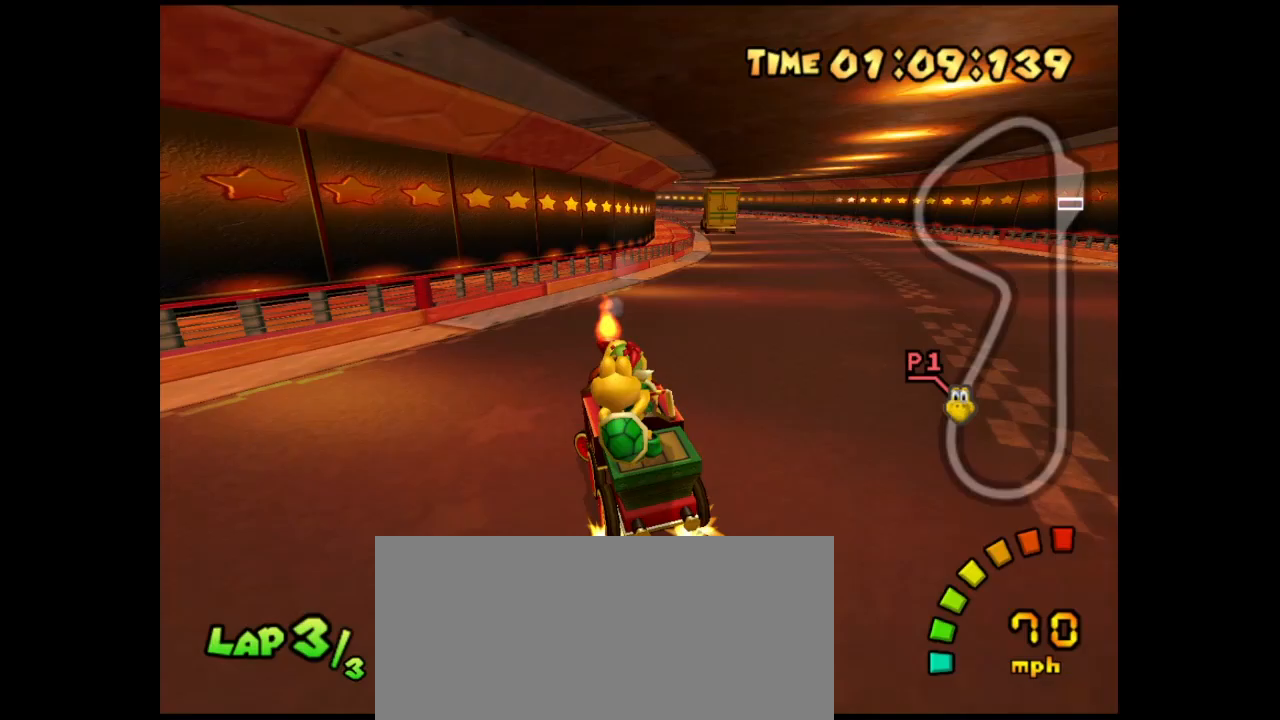
{"buttons": ["A", "R1"], "left_stick": "center", "events": [[50, "R1", "down"], [67, "left_stick", "right"], [217, "left_stick", "center"], [317, "left_stick", "right"], [467, "left_stick", "center"]]}
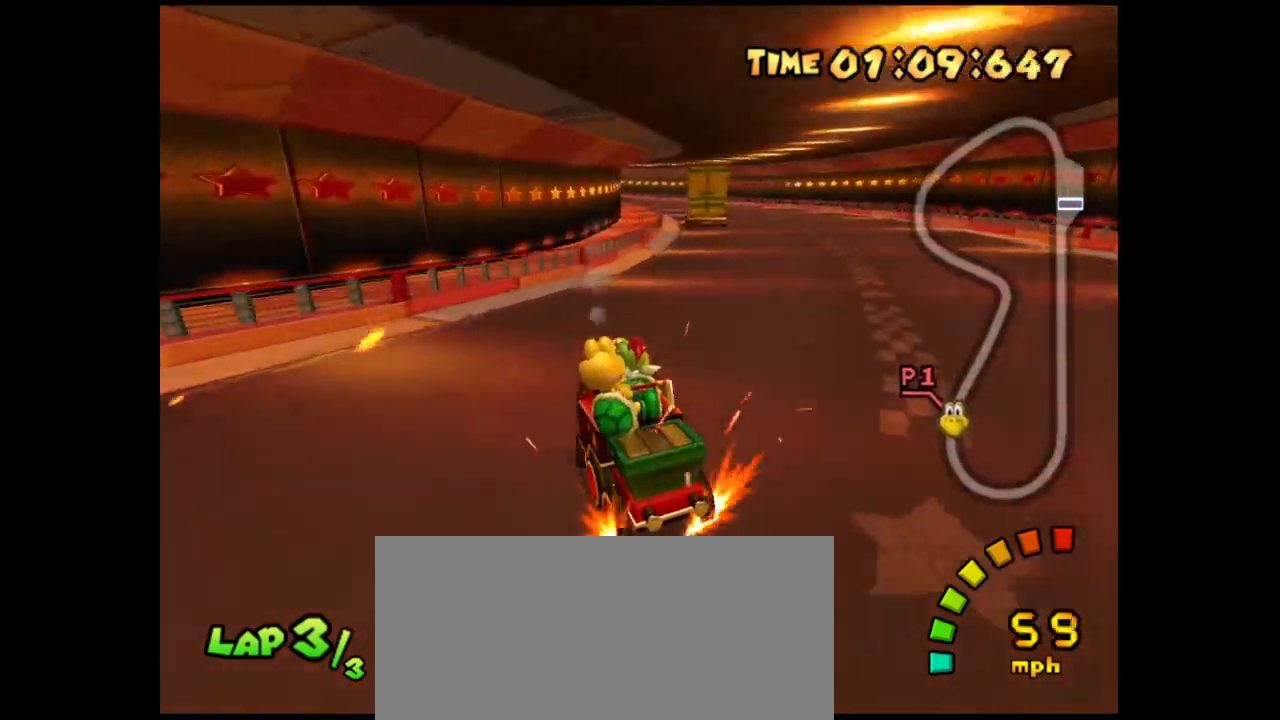
{"buttons": ["A"], "left_stick": "left", "events": [[83, "R1", "up"], [367, "left_stick", "left"]]}
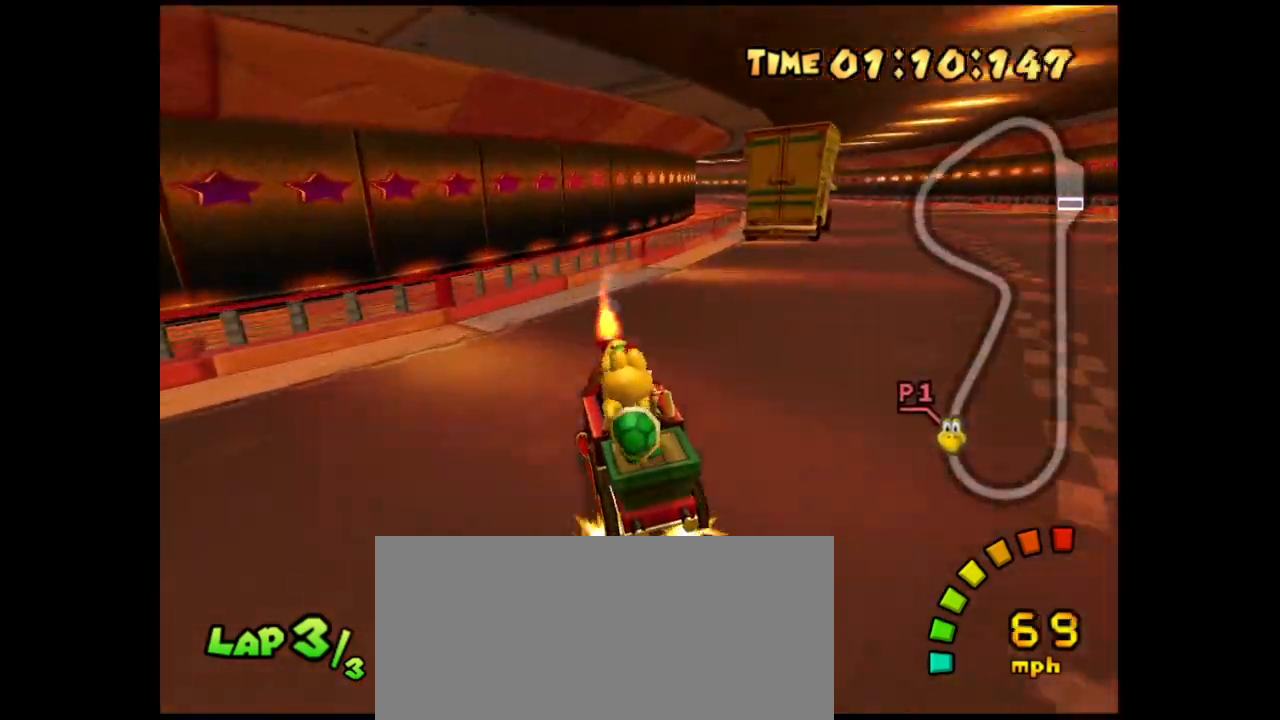
{"buttons": ["A", "R1"], "left_stick": "center", "events": [[83, "R1", "down"], [133, "left_stick", "right"], [283, "left_stick", "center"], [350, "left_stick", "right"], [500, "left_stick", "center"]]}